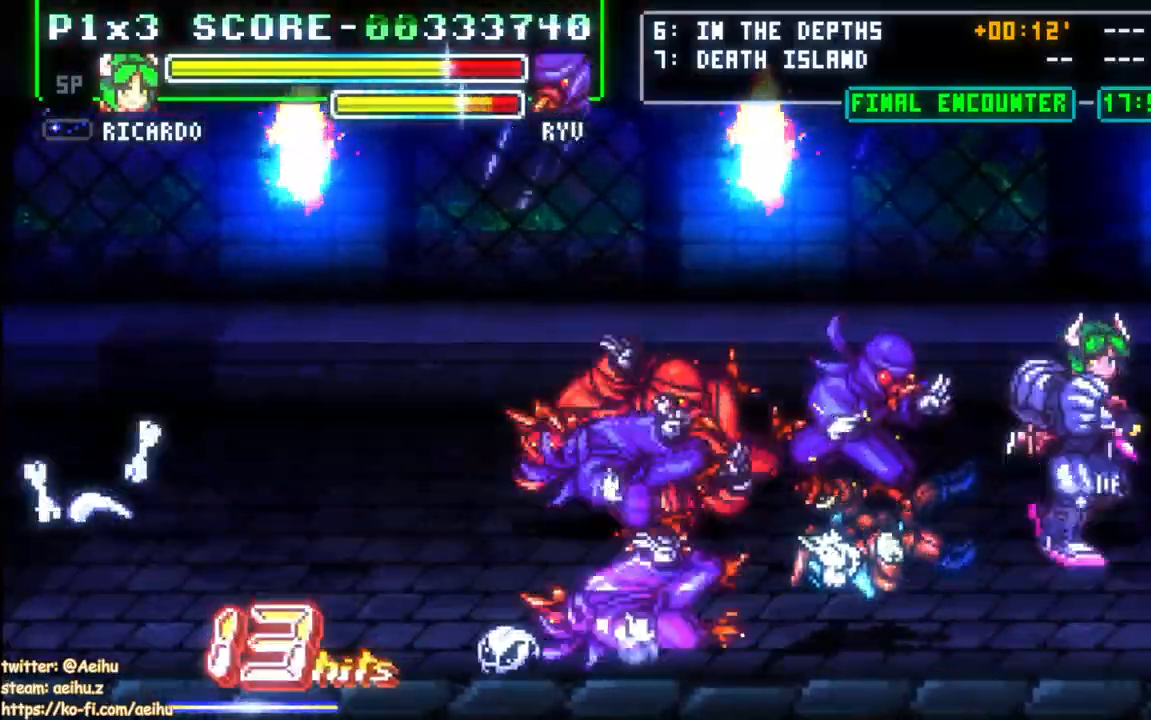
Gameplay with a controller (PlayStation layout); each line is a JSON object with the inputs held at the frame after it (dt_ms = milliseconds from this image to that frame). "events" lists button and stick changes between this image and that frame as [ms after this image, input, new state], when the widget could be followed in between. Not read: left_stick right_stick.
{"dt_ms": 500, "buttons": ["DPAD_RIGHT"]}
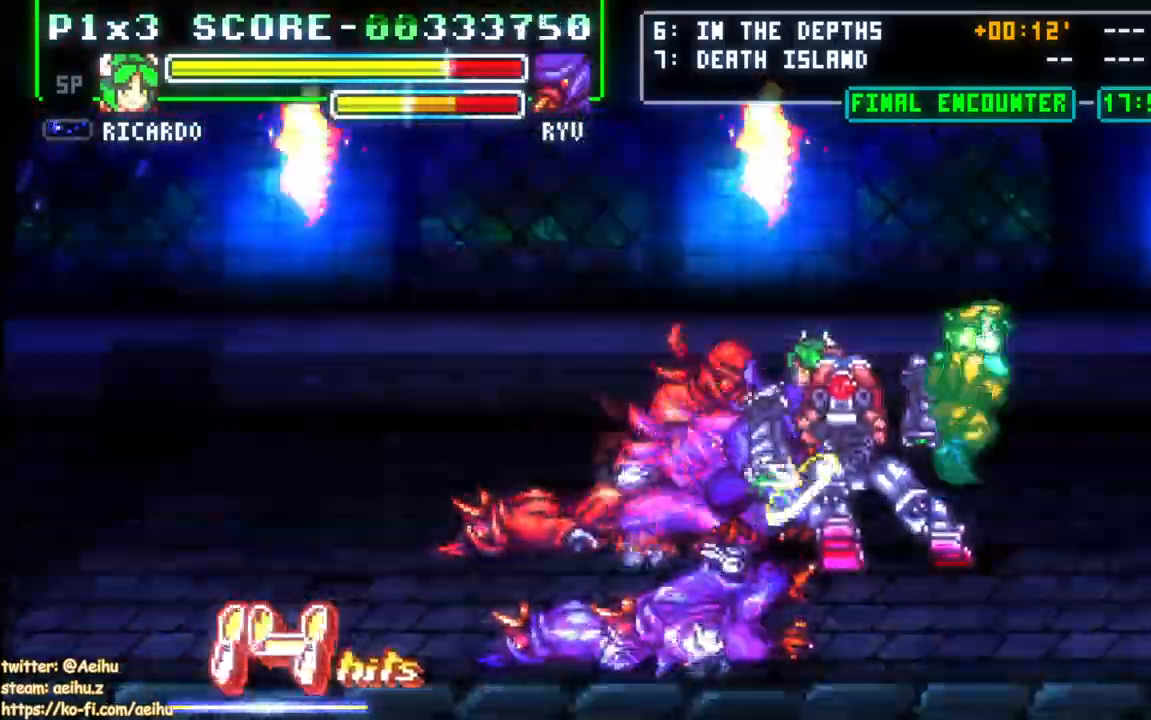
{"dt_ms": 1000, "buttons": ["DPAD_RIGHT"]}
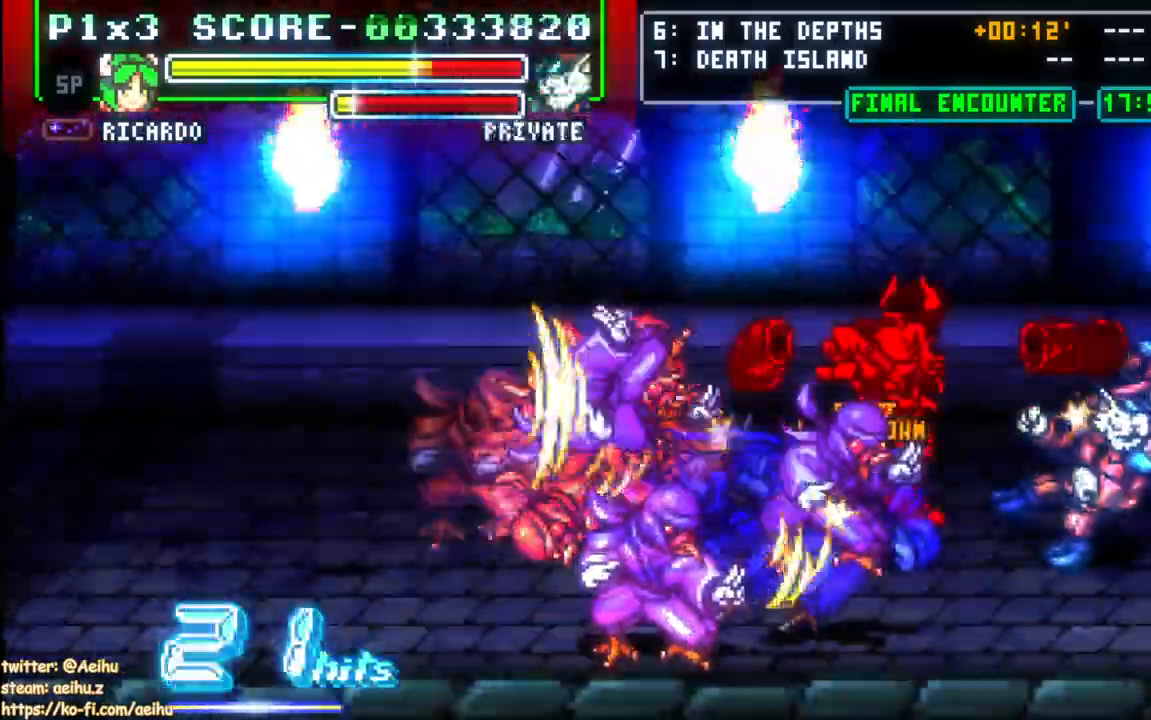
{"dt_ms": 500, "buttons": ["DPAD_RIGHT"], "events": [[117, "DPAD_UP", "down"], [167, "DPAD_DOWN", "down"], [233, "DPAD_DOWN", "up"], [367, "DPAD_DOWN", "down"], [367, "DPAD_UP", "up"], [433, "DPAD_DOWN", "up"]]}
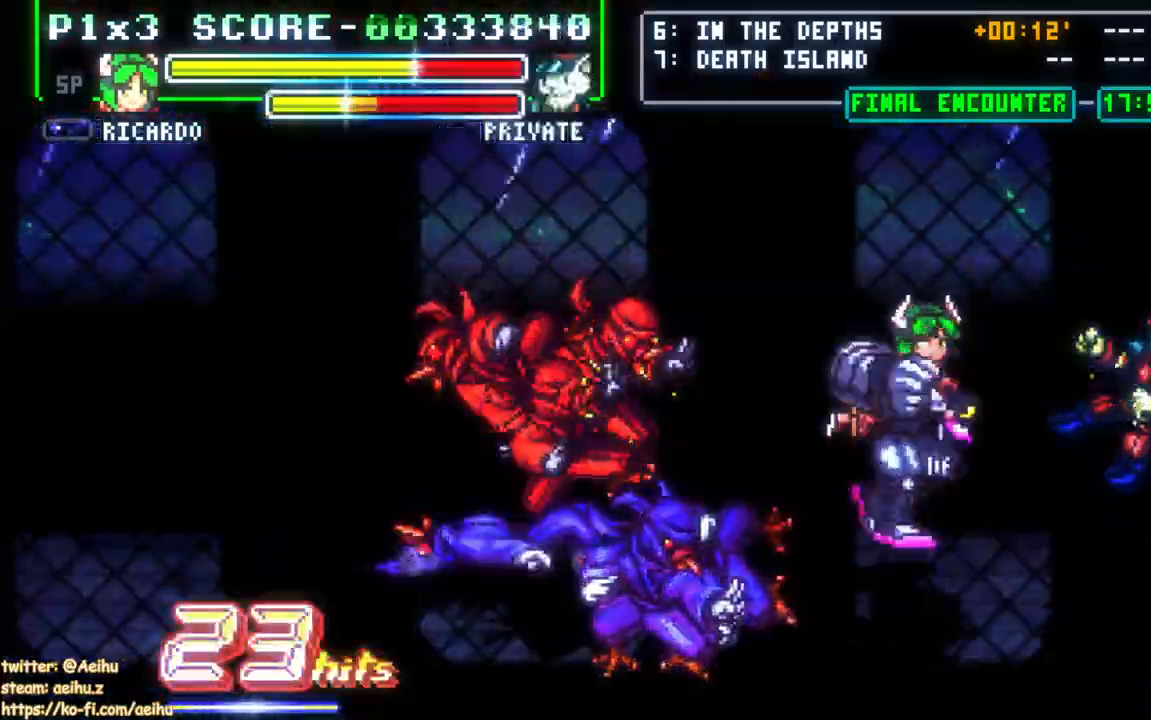
{"dt_ms": 500, "buttons": ["DPAD_LEFT"], "events": [[117, "DPAD_RIGHT", "up"], [383, "DPAD_LEFT", "down"], [450, "DPAD_LEFT", "up"], [500, "DPAD_LEFT", "down"]]}
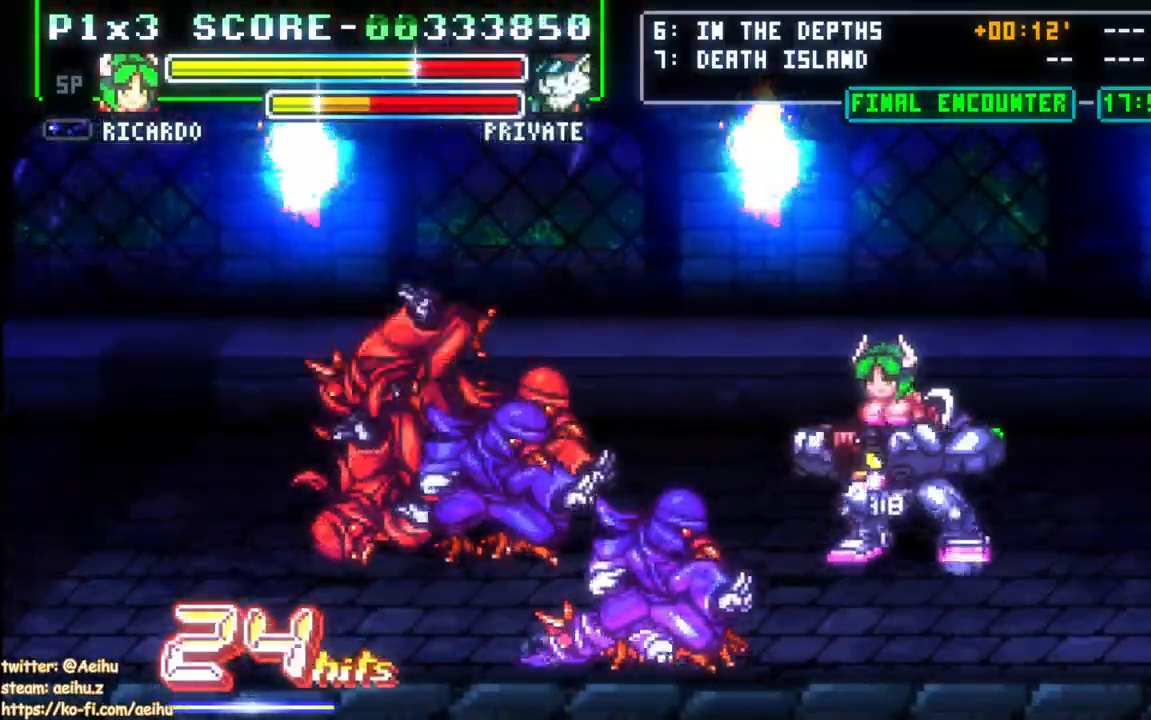
{"dt_ms": 500, "buttons": ["SQUARE"], "events": [[233, "SQUARE", "down"], [283, "DPAD_LEFT", "up"], [333, "SQUARE", "up"], [383, "SQUARE", "down"]]}
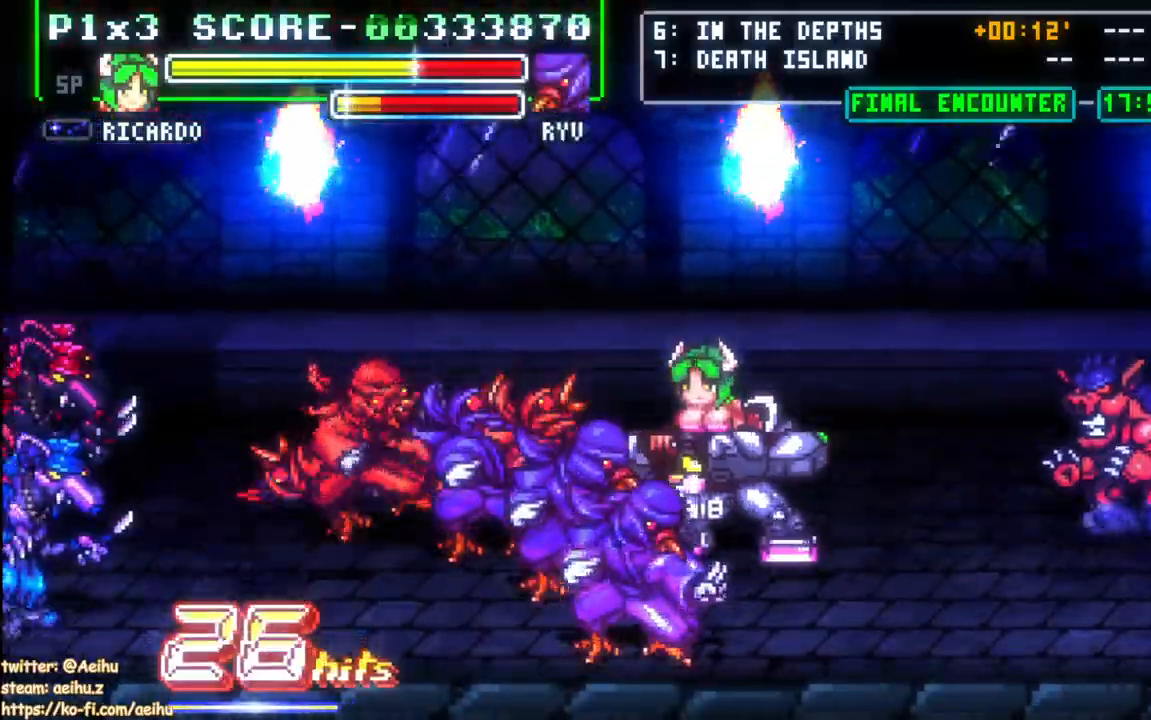
{"dt_ms": 500, "buttons": ["SQUARE"], "events": [[117, "SQUARE", "up"], [167, "SQUARE", "down"], [267, "SQUARE", "up"], [317, "SQUARE", "down"], [417, "SQUARE", "up"], [467, "SQUARE", "down"]]}
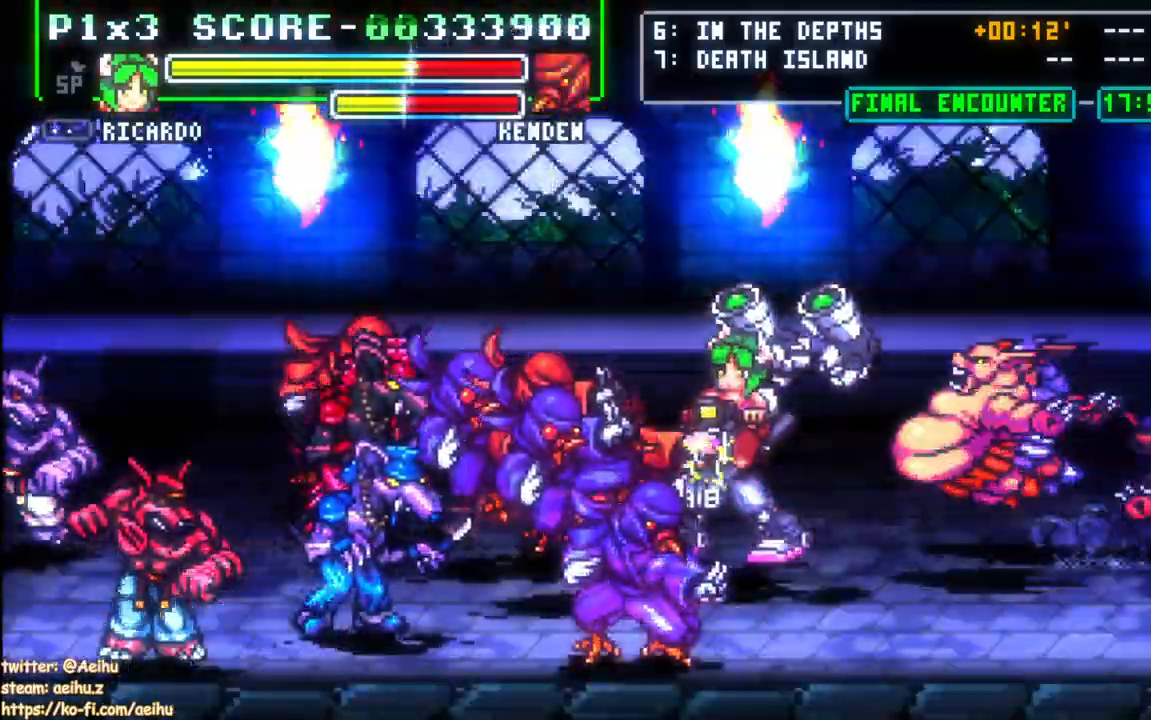
{"dt_ms": 500, "buttons": ["CIRCLE", "DPAD_RIGHT"]}
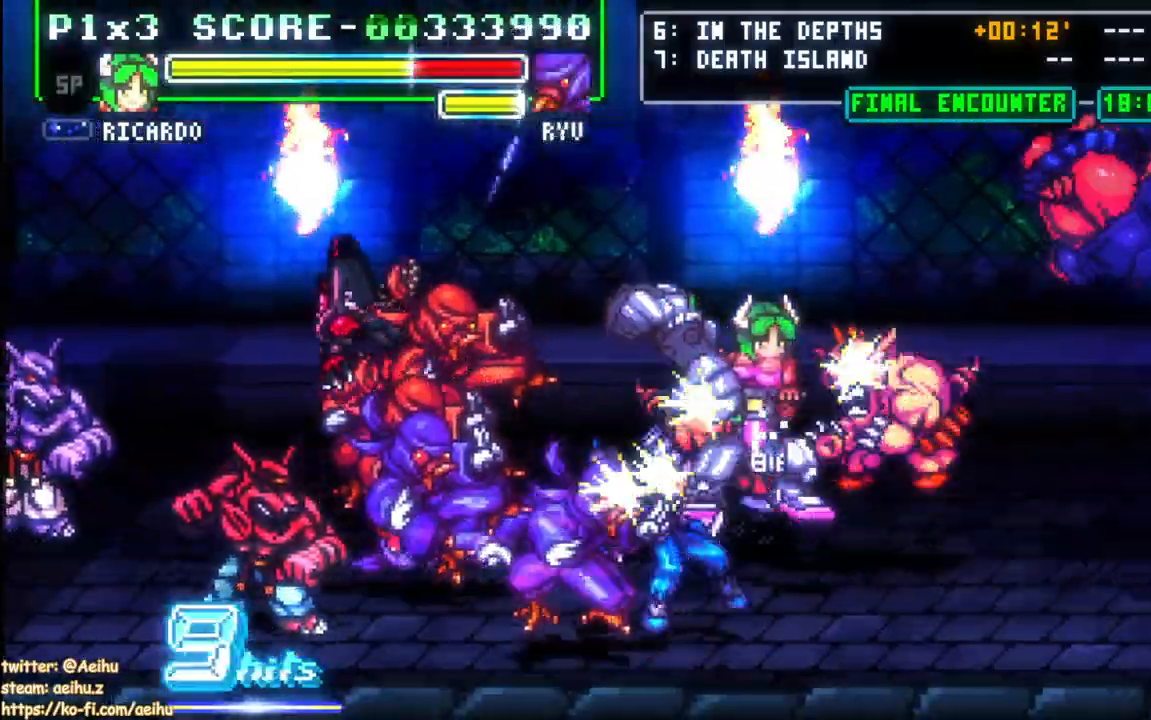
{"dt_ms": 500, "buttons": ["DPAD_RIGHT"], "events": [[100, "CIRCLE", "up"], [150, "DPAD_UP", "down"], [350, "DPAD_UP", "up"]]}
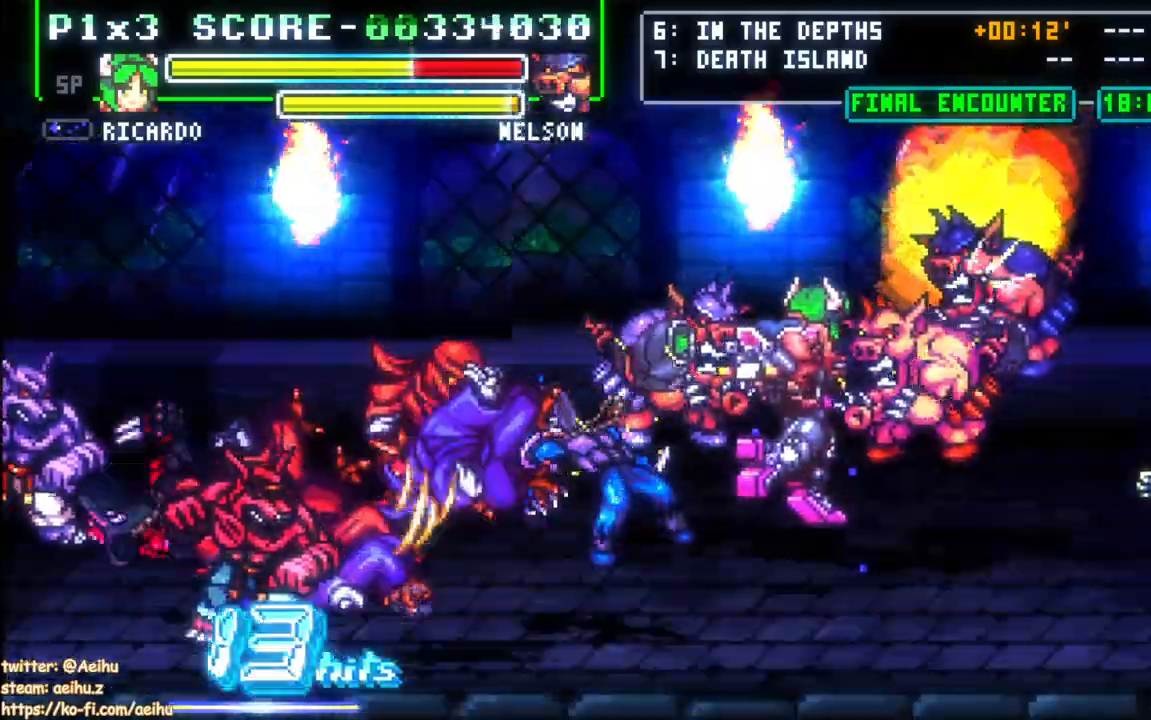
{"dt_ms": 500, "buttons": [], "events": [[467, "DPAD_RIGHT", "up"]]}
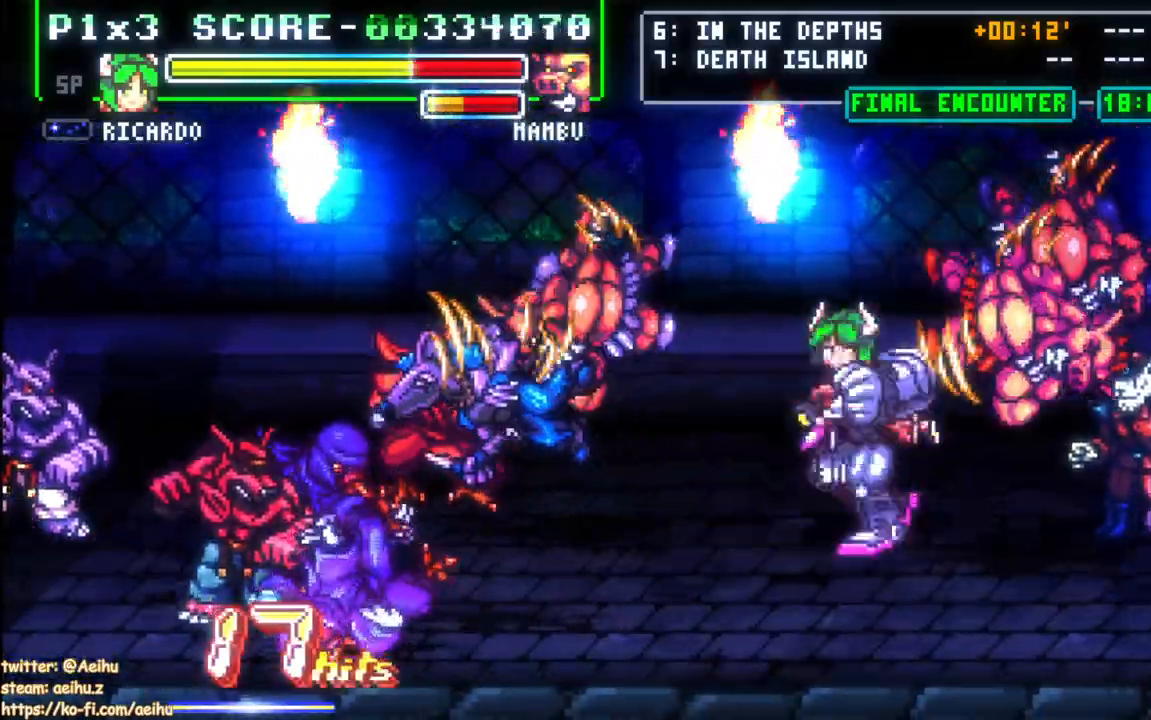
{"dt_ms": 500, "buttons": ["SQUARE", "DPAD_UP", "DPAD_RIGHT"], "events": [[67, "DPAD_RIGHT", "down"], [250, "DPAD_RIGHT", "up"], [283, "DPAD_DOWN", "down"], [333, "DPAD_RIGHT", "down"], [367, "DPAD_DOWN", "up"], [383, "DPAD_UP", "down"], [400, "SQUARE", "down"]]}
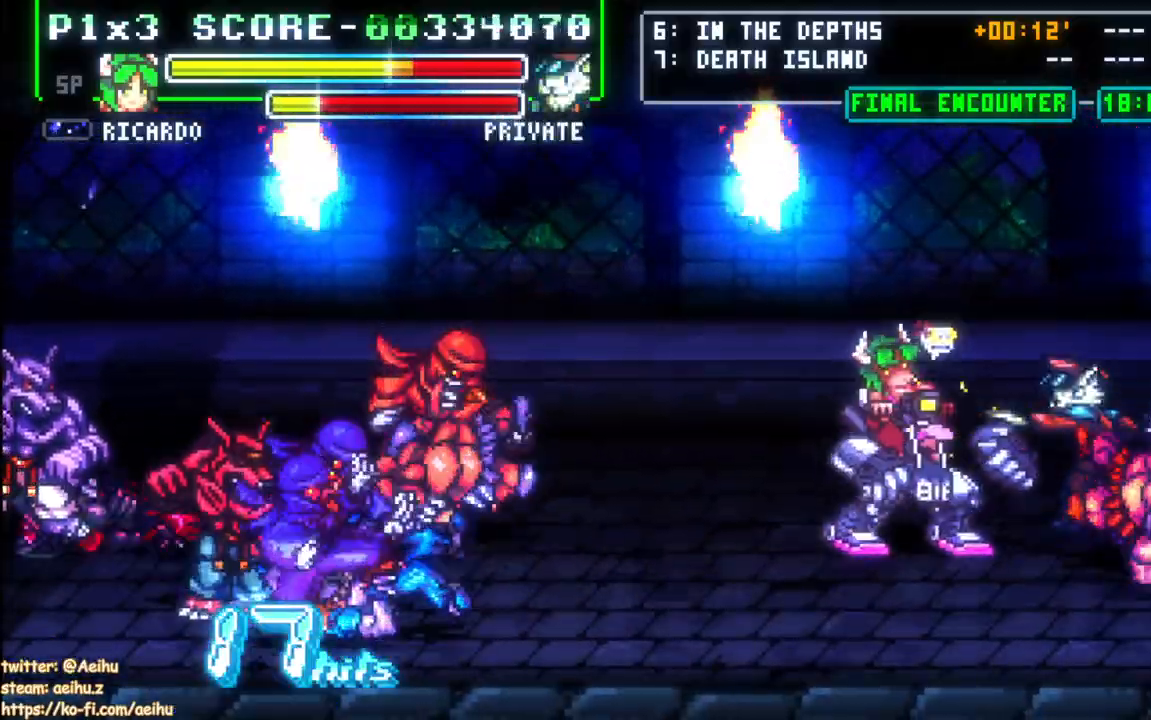
{"dt_ms": 500, "buttons": ["DPAD_RIGHT"], "events": [[17, "DPAD_UP", "up"], [67, "SQUARE", "up"], [150, "CIRCLE", "down"], [283, "CIRCLE", "up"]]}
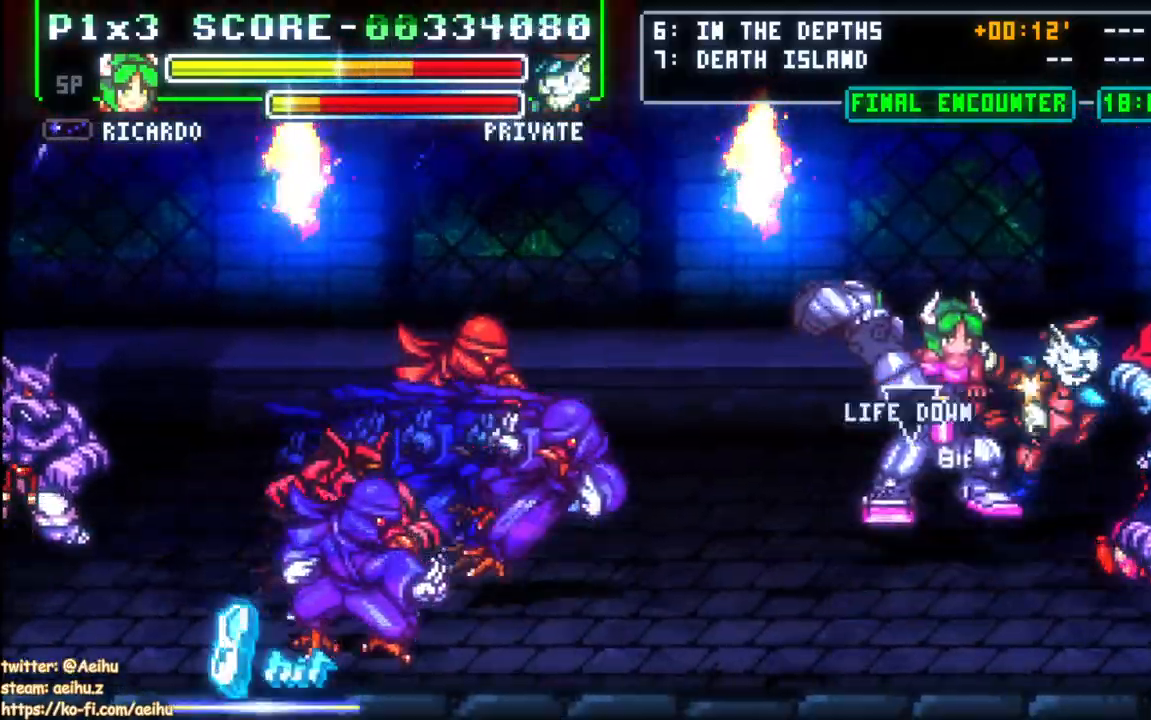
{"dt_ms": 500, "buttons": ["DPAD_RIGHT"], "events": []}
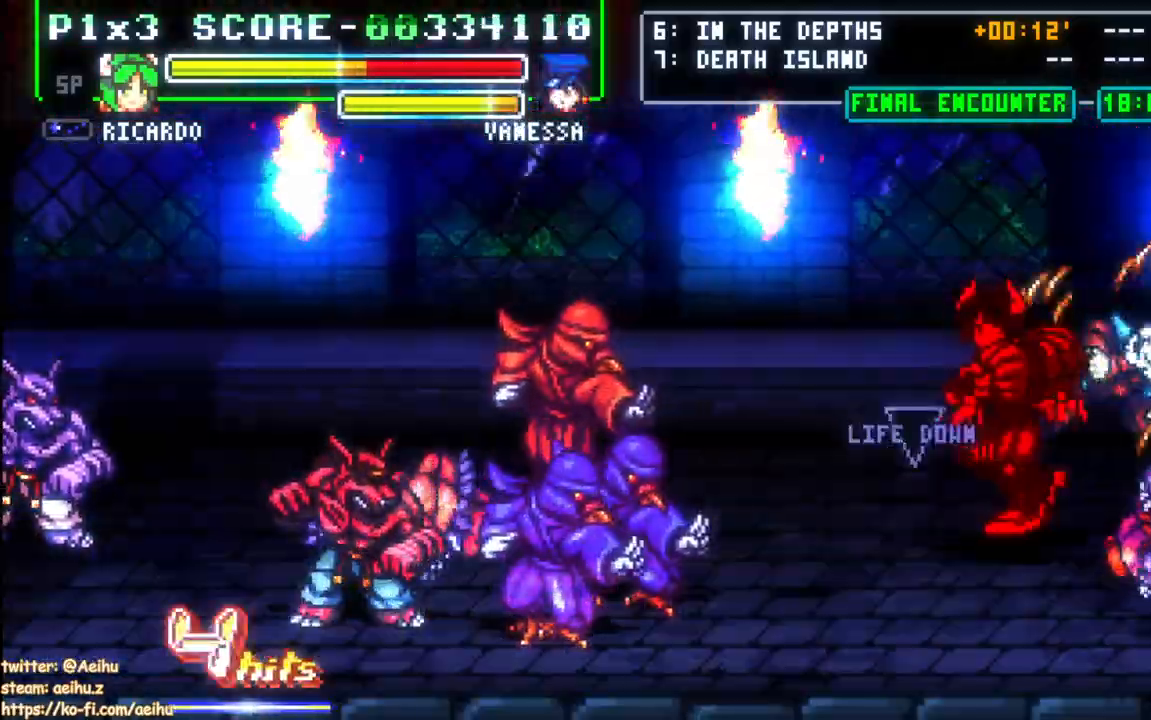
{"dt_ms": 500, "buttons": [], "events": [[500, "DPAD_RIGHT", "up"]]}
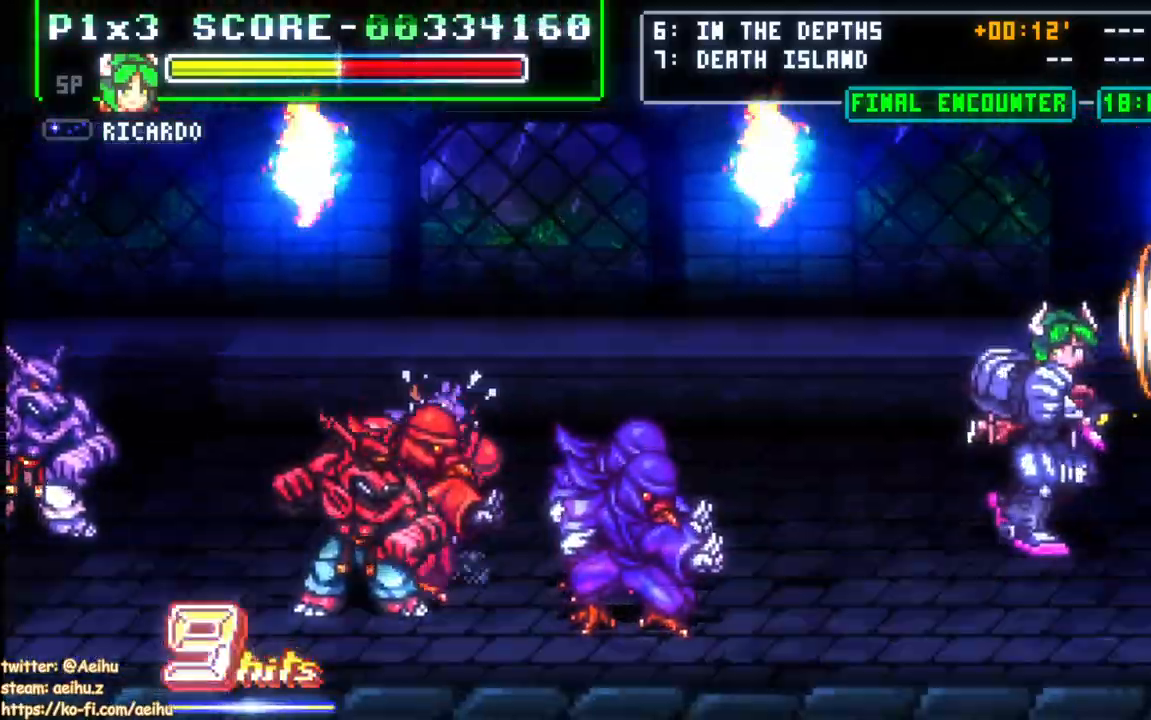
{"dt_ms": 500, "buttons": ["DPAD_RIGHT"], "events": [[83, "DPAD_RIGHT", "down"], [133, "DPAD_RIGHT", "up"], [183, "DPAD_RIGHT", "down"]]}
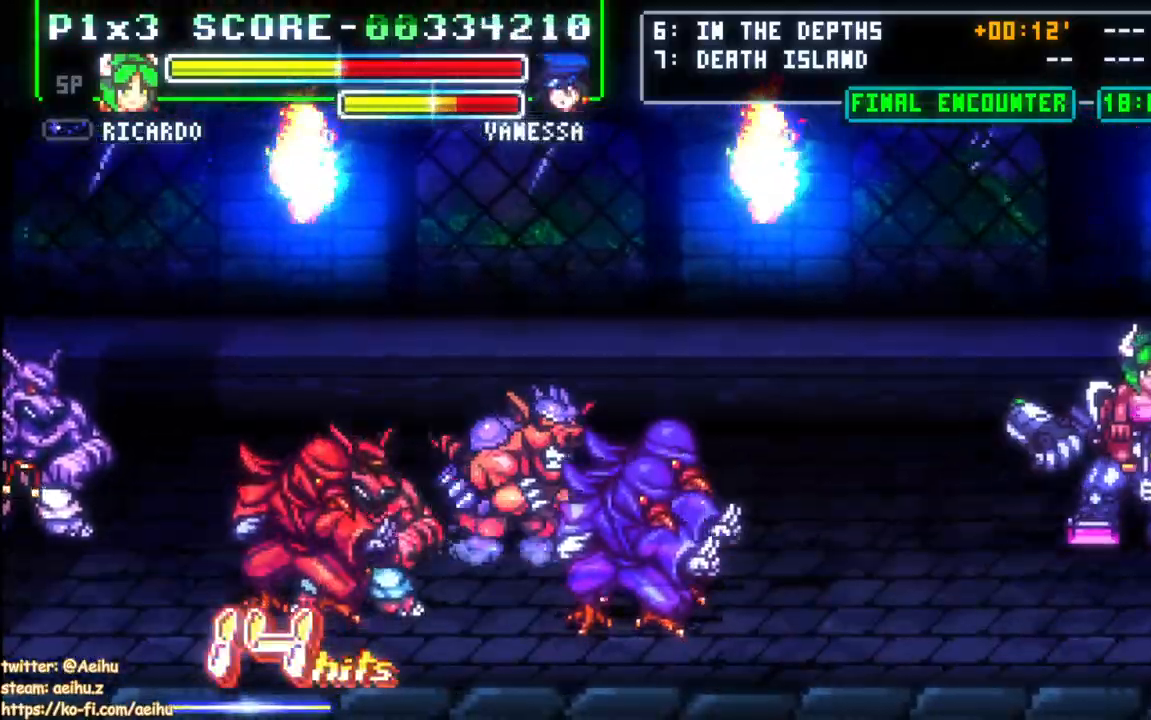
{"dt_ms": 500, "buttons": ["SQUARE", "DPAD_DOWN", "DPAD_RIGHT"], "events": [[83, "DPAD_DOWN", "down"], [100, "SQUARE", "down"], [233, "SQUARE", "up"], [283, "SQUARE", "down"], [400, "SQUARE", "up"], [483, "SQUARE", "down"]]}
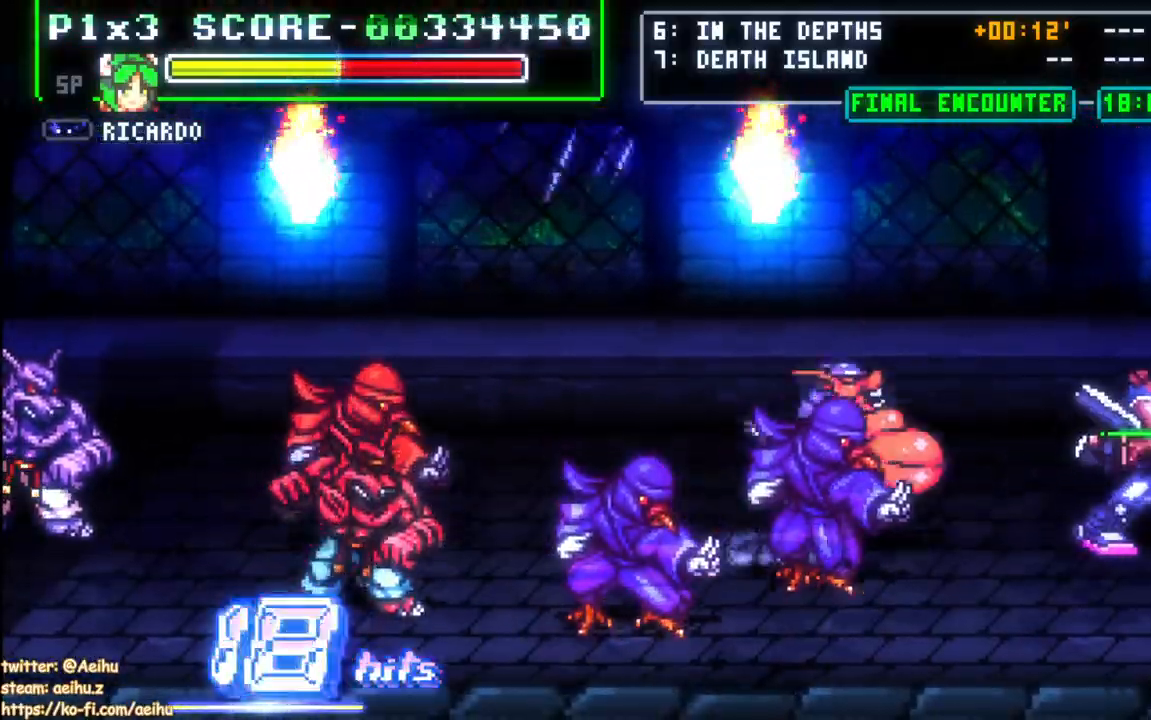
{"dt_ms": 500, "buttons": ["SQUARE", "DPAD_LEFT"], "events": [[17, "DPAD_RIGHT", "up"], [67, "DPAD_LEFT", "down"], [67, "SQUARE", "up"], [133, "DPAD_DOWN", "up"], [133, "SQUARE", "down"], [233, "SQUARE", "up"], [267, "SQUARE", "down"], [383, "SQUARE", "up"], [433, "SQUARE", "down"]]}
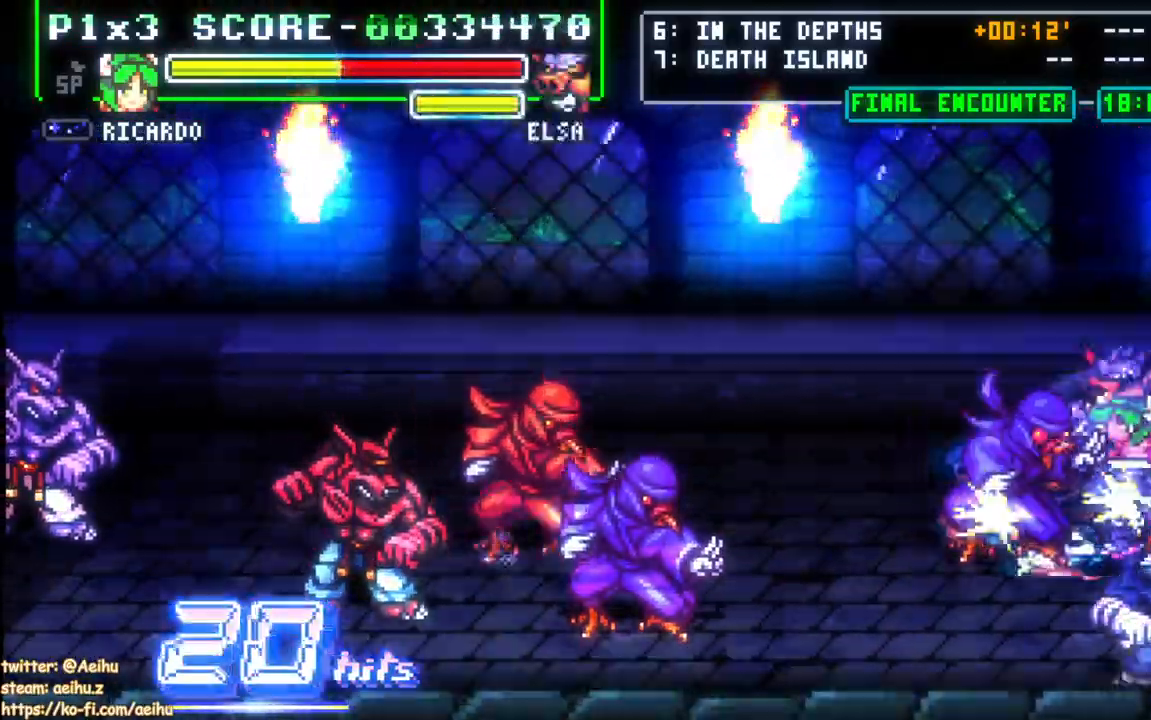
{"dt_ms": 500, "buttons": ["SQUARE", "L1", "DPAD_LEFT"], "events": [[67, "SQUARE", "up"], [83, "DPAD_LEFT", "up"], [467, "DPAD_LEFT", "down"], [500, "L1", "down"], [500, "SQUARE", "down"]]}
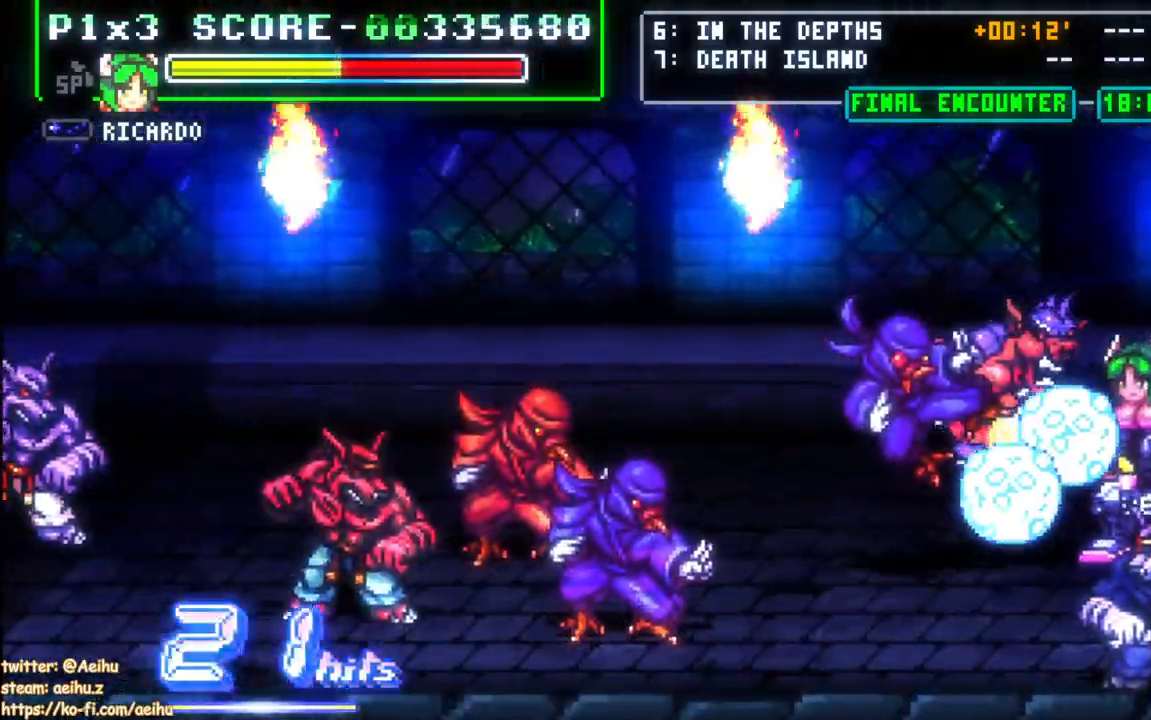
{"dt_ms": 500, "buttons": ["DPAD_DOWN", "DPAD_RIGHT"]}
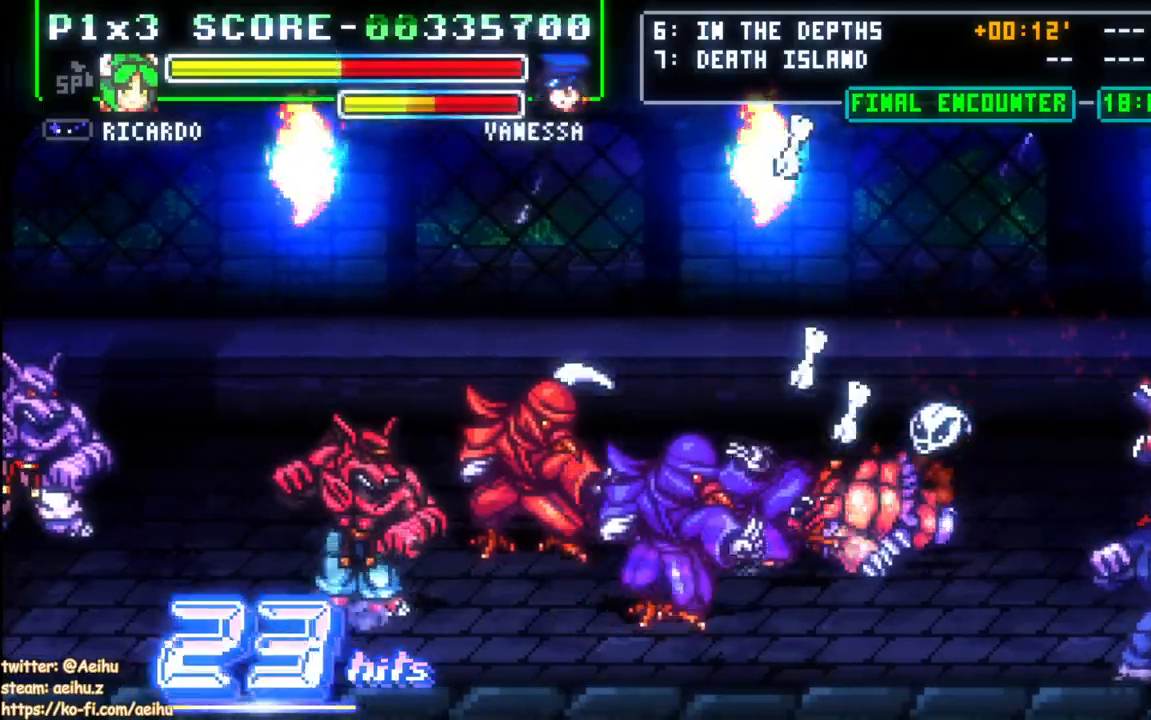
{"dt_ms": 500, "buttons": ["SQUARE", "DPAD_DOWN", "DPAD_RIGHT"], "events": [[50, "SQUARE", "down"], [133, "SQUARE", "up"], [200, "SQUARE", "down"], [317, "SQUARE", "up"], [350, "SQUARE", "down"], [450, "SQUARE", "up"], [500, "SQUARE", "down"]]}
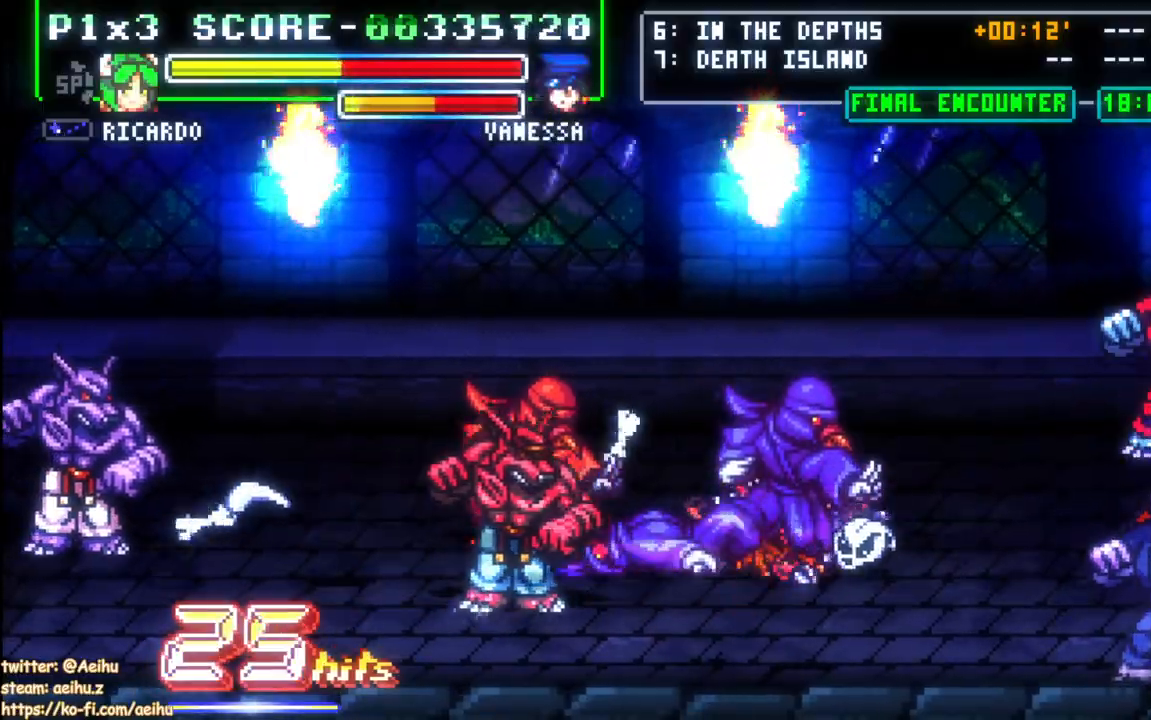
{"dt_ms": 500, "buttons": ["DPAD_DOWN"], "events": [[150, "SQUARE", "up"], [167, "DPAD_DOWN", "up"], [167, "DPAD_RIGHT", "up"], [183, "SQUARE", "down"], [283, "SQUARE", "up"], [500, "DPAD_DOWN", "down"]]}